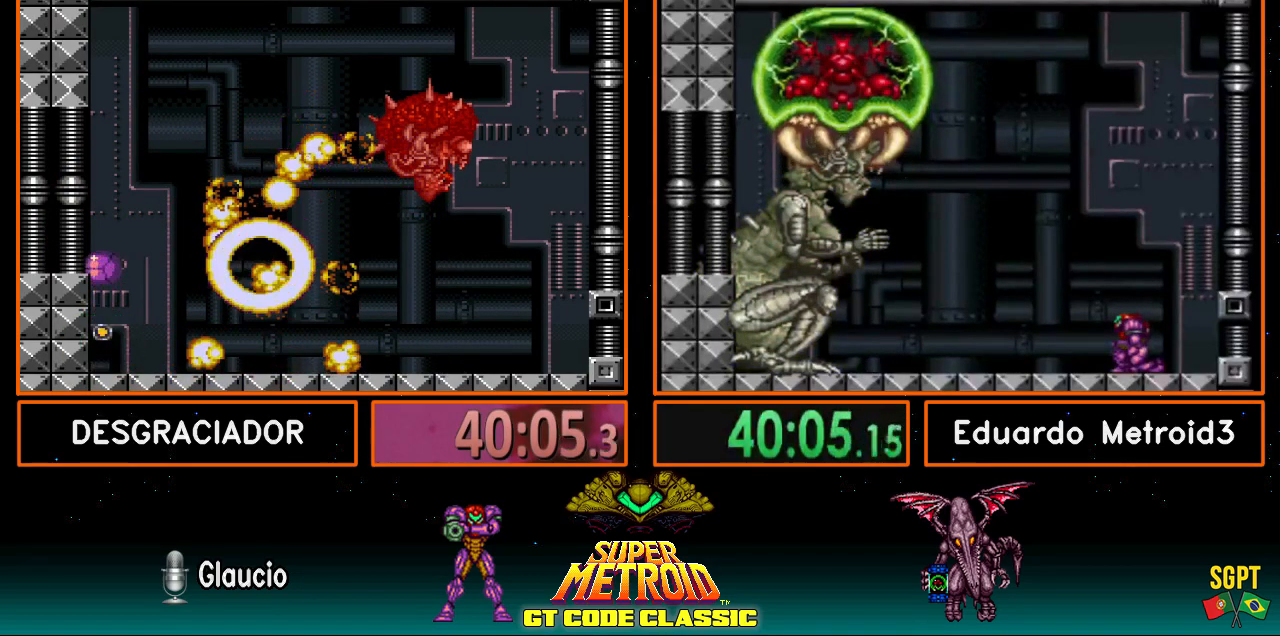
Gameplay with a controller (Nintendo layout); each line is a JSON object with the inputs held at the frame after it. "events" lists button and stick changes between this image and that frame as [ms after this image, input, new state], when the widget could be followed in between. Not read: L3 R3.
{"buttons": [], "events": []}
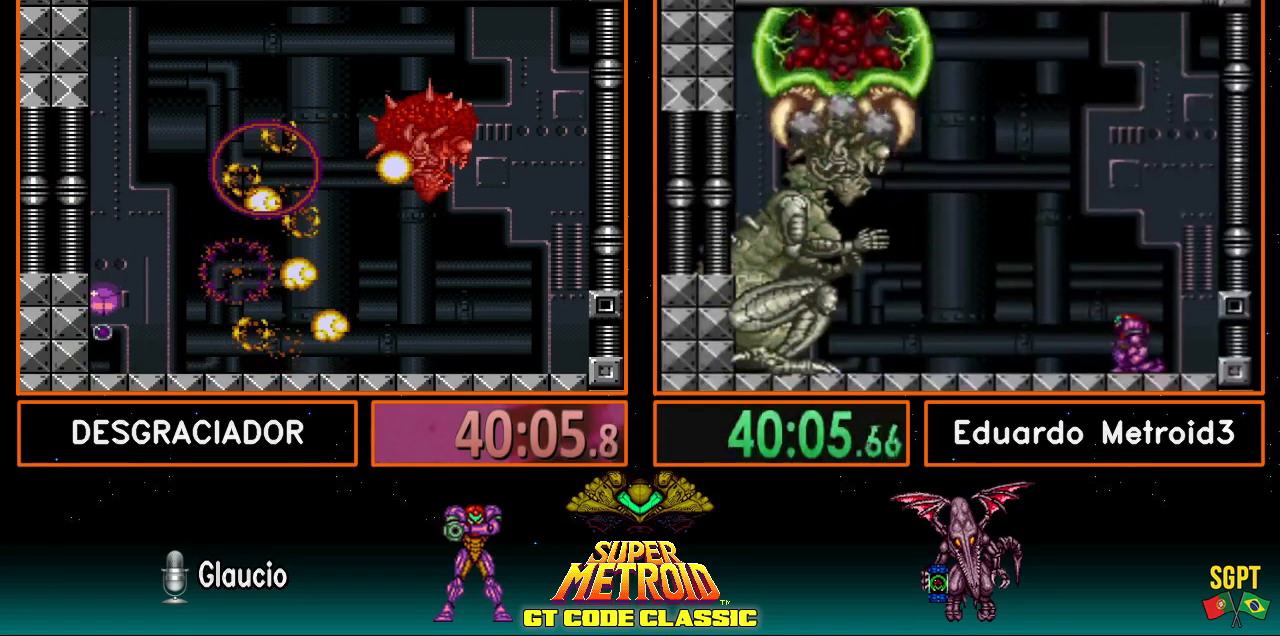
{"buttons": [], "events": [[100, "X", "down"], [233, "X", "up"]]}
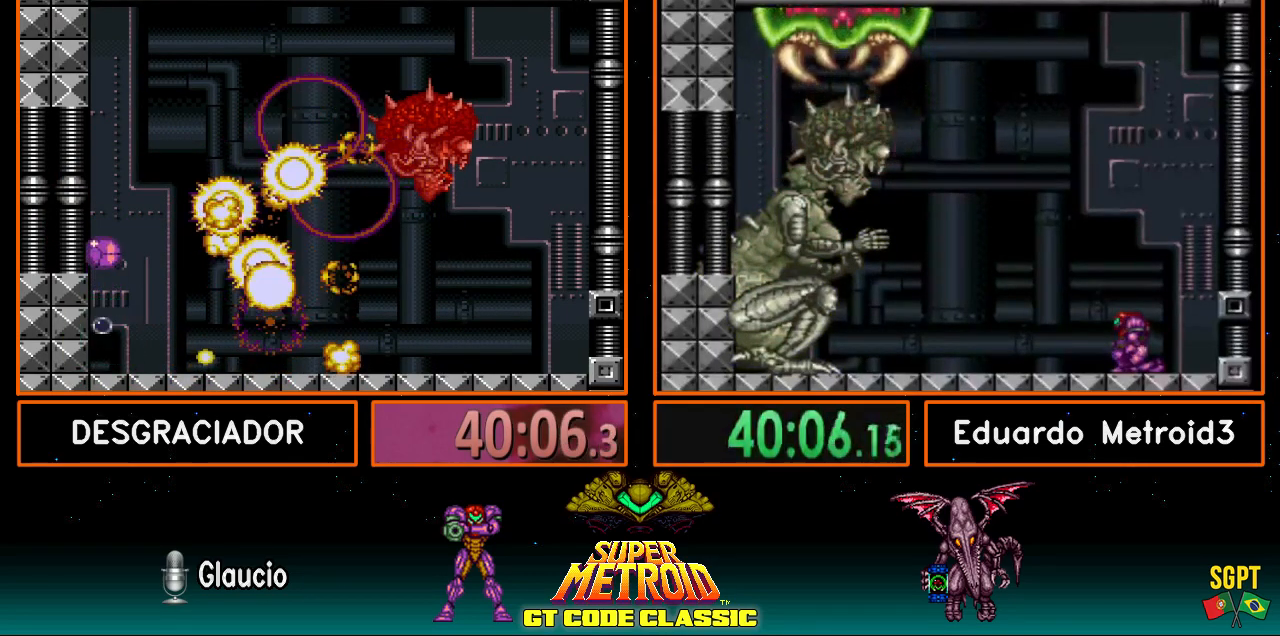
{"buttons": ["X"], "events": [[500, "X", "down"]]}
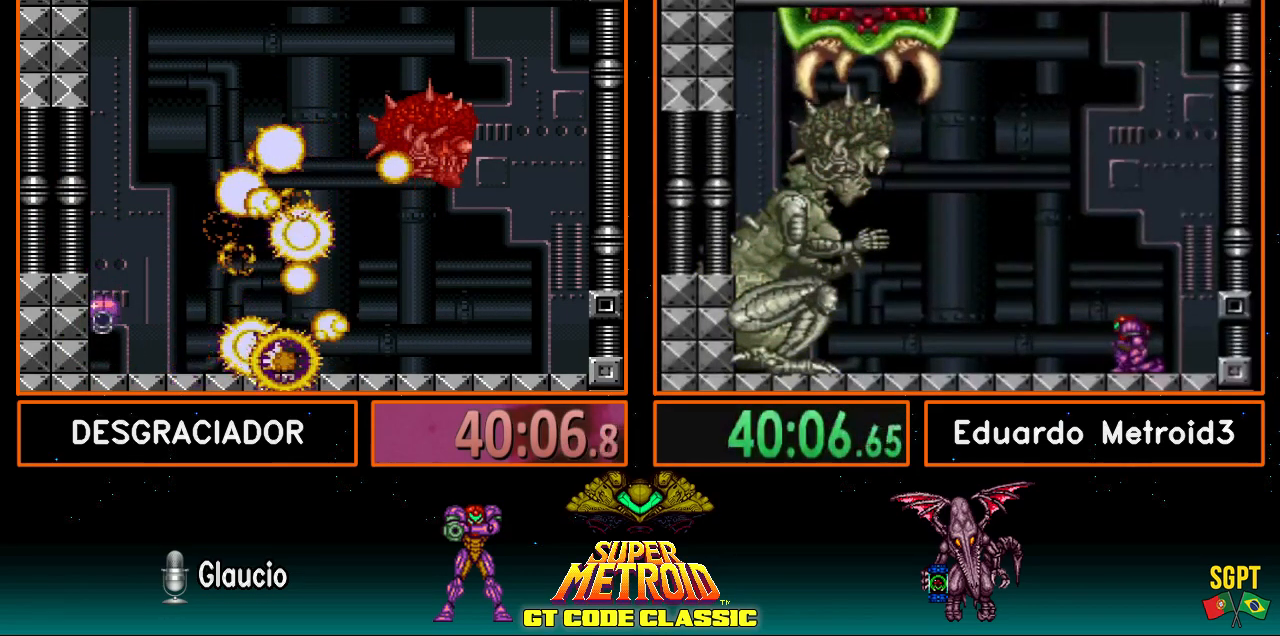
{"buttons": [], "events": [[150, "X", "up"]]}
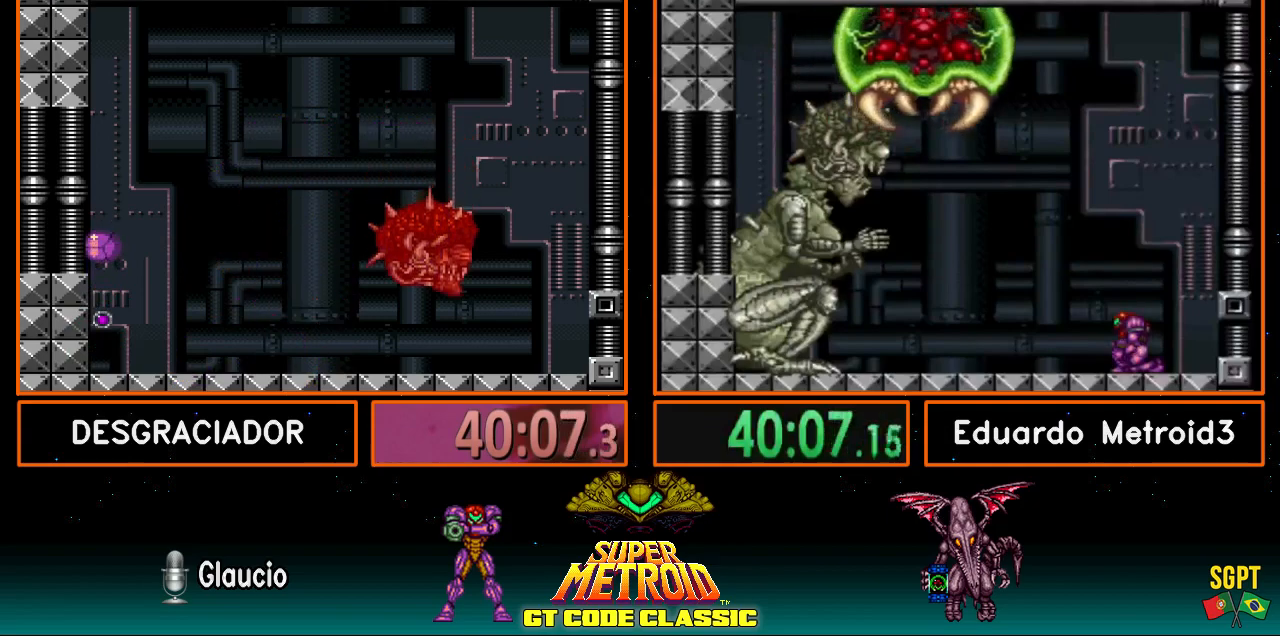
{"buttons": [], "events": [[367, "X", "down"], [483, "X", "up"]]}
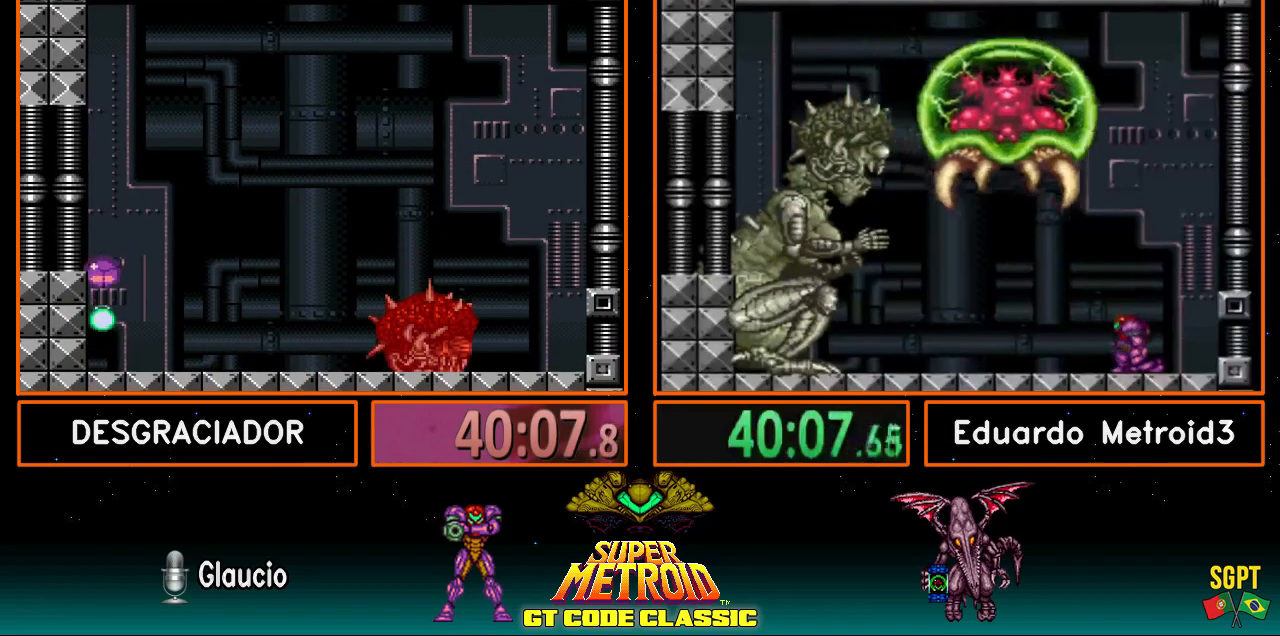
{"buttons": [], "events": []}
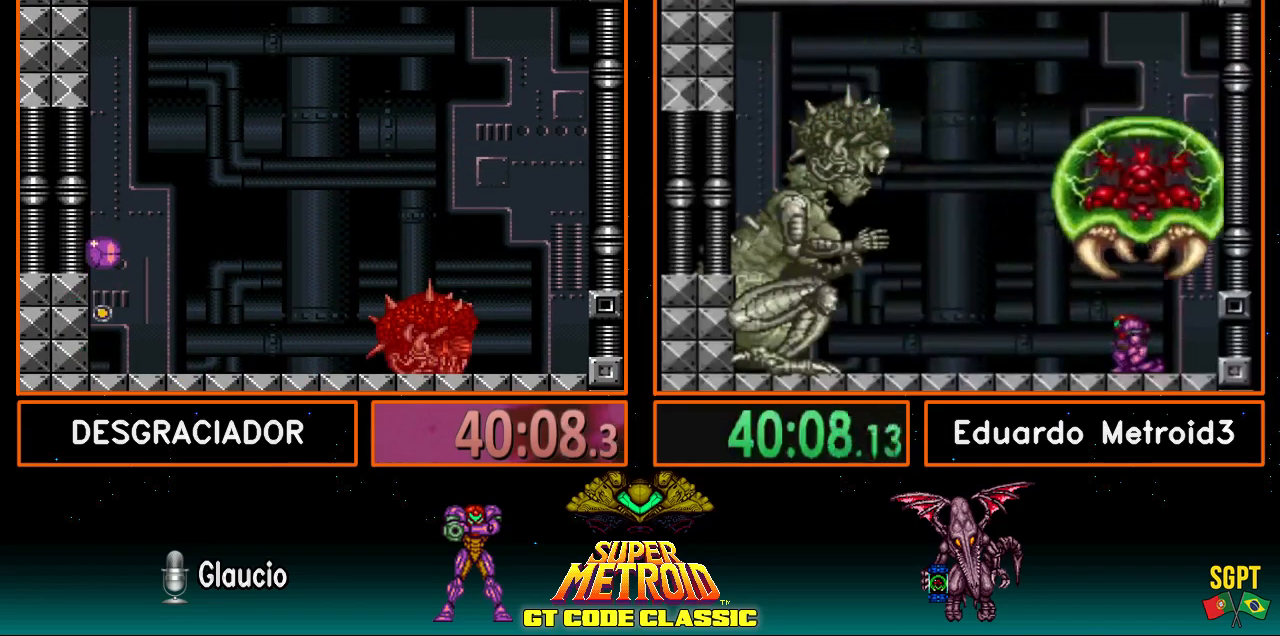
{"buttons": [], "events": [[250, "X", "down"], [383, "X", "up"]]}
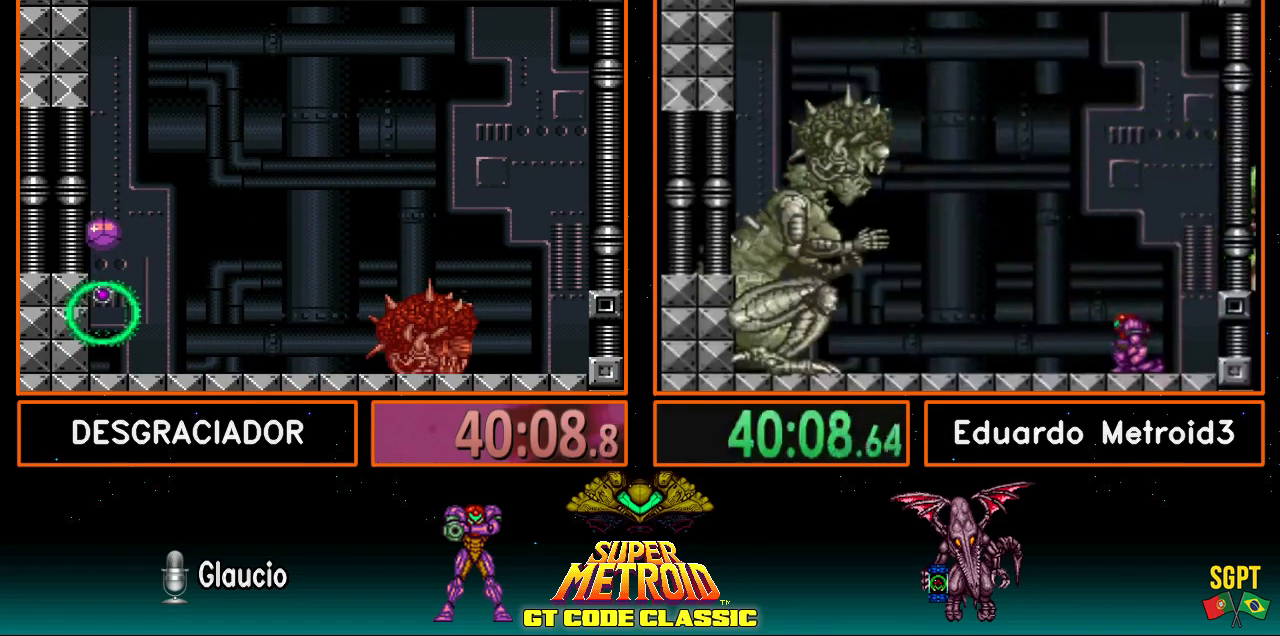
{"buttons": [], "events": []}
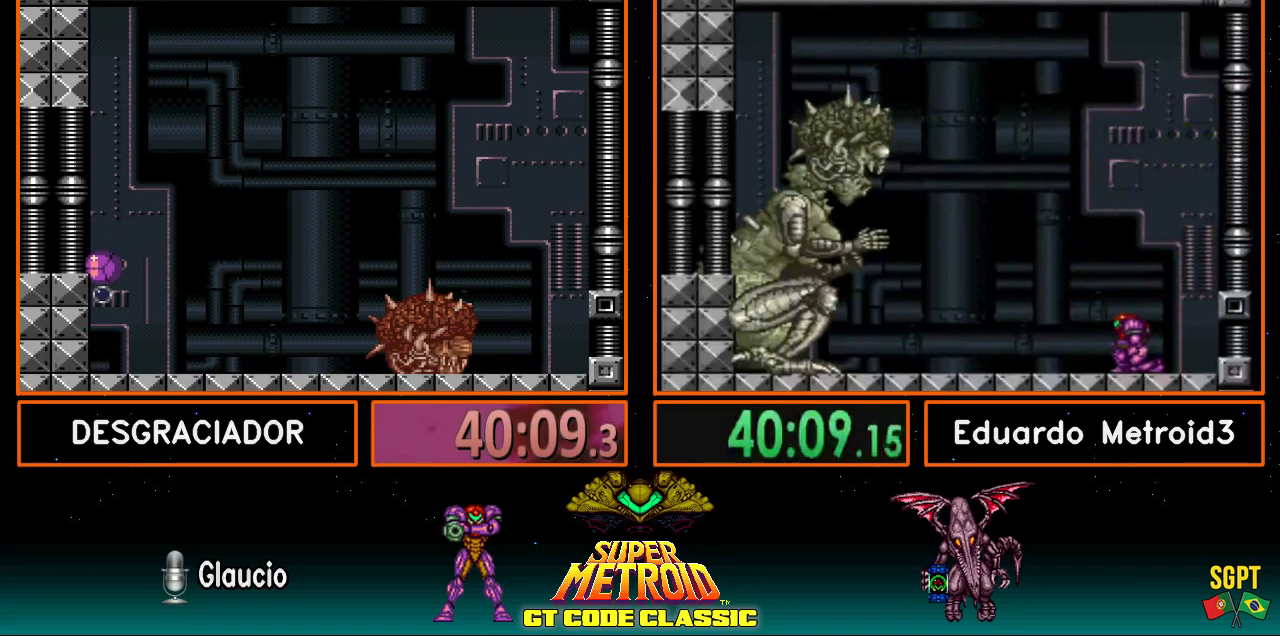
{"buttons": [], "events": [[100, "X", "down"], [233, "X", "up"]]}
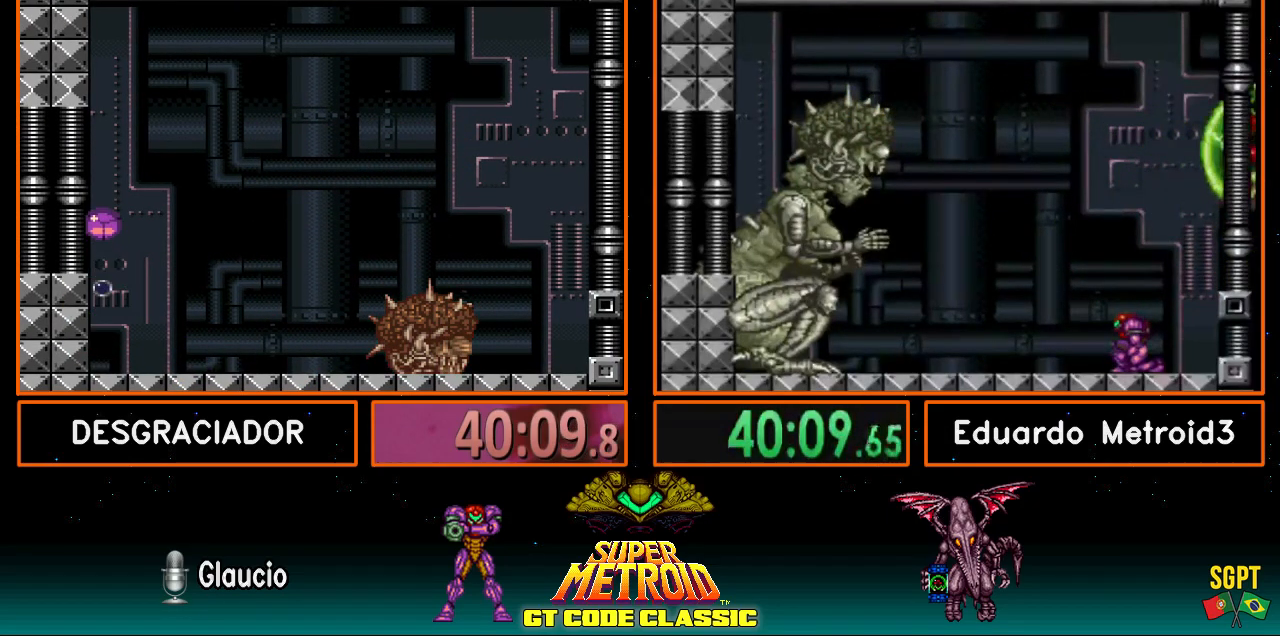
{"buttons": ["X"], "events": [[500, "X", "down"]]}
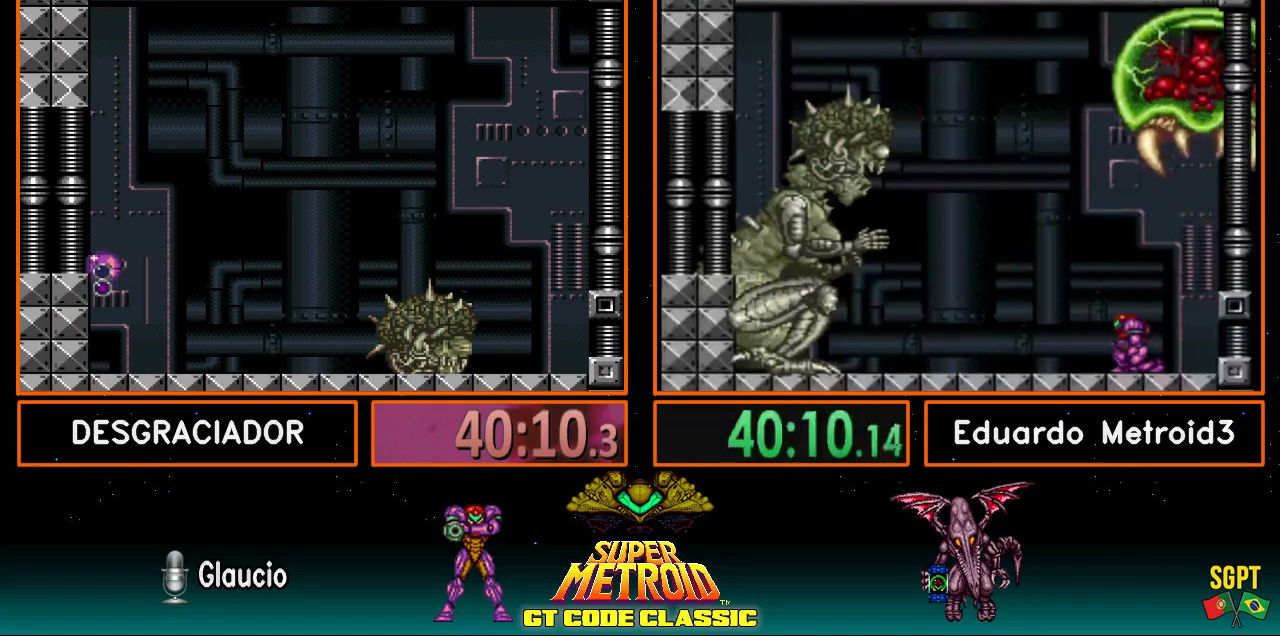
{"buttons": [], "events": [[133, "X", "up"]]}
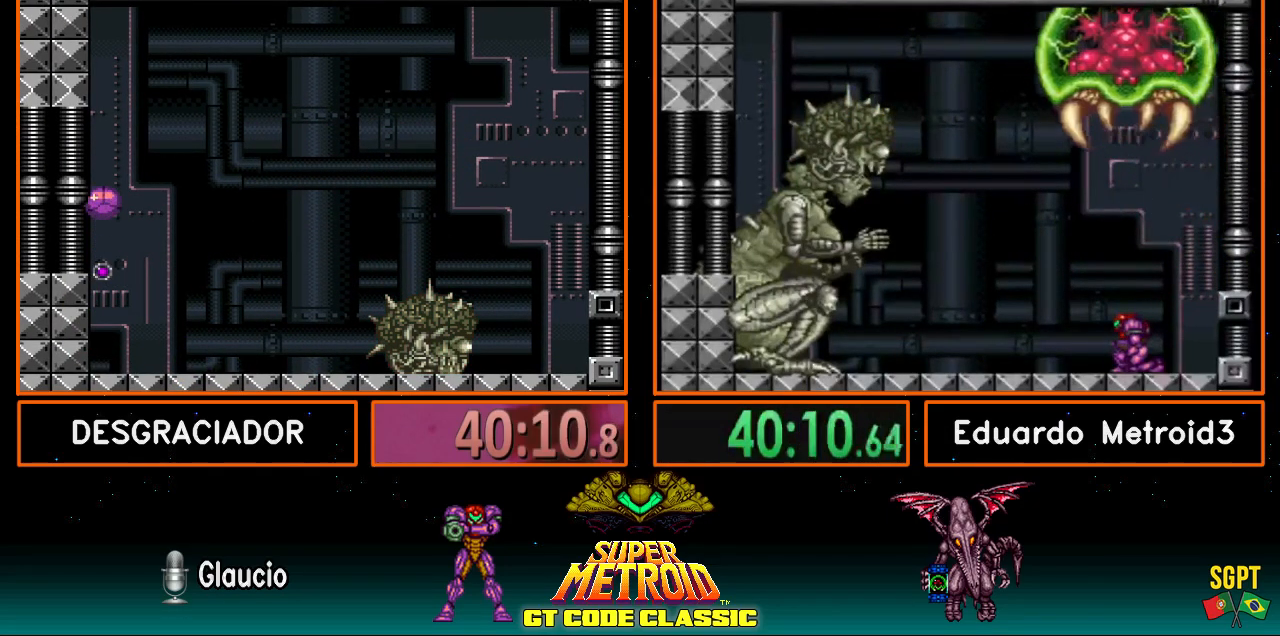
{"buttons": [], "events": [[367, "X", "down"], [433, "X", "up"]]}
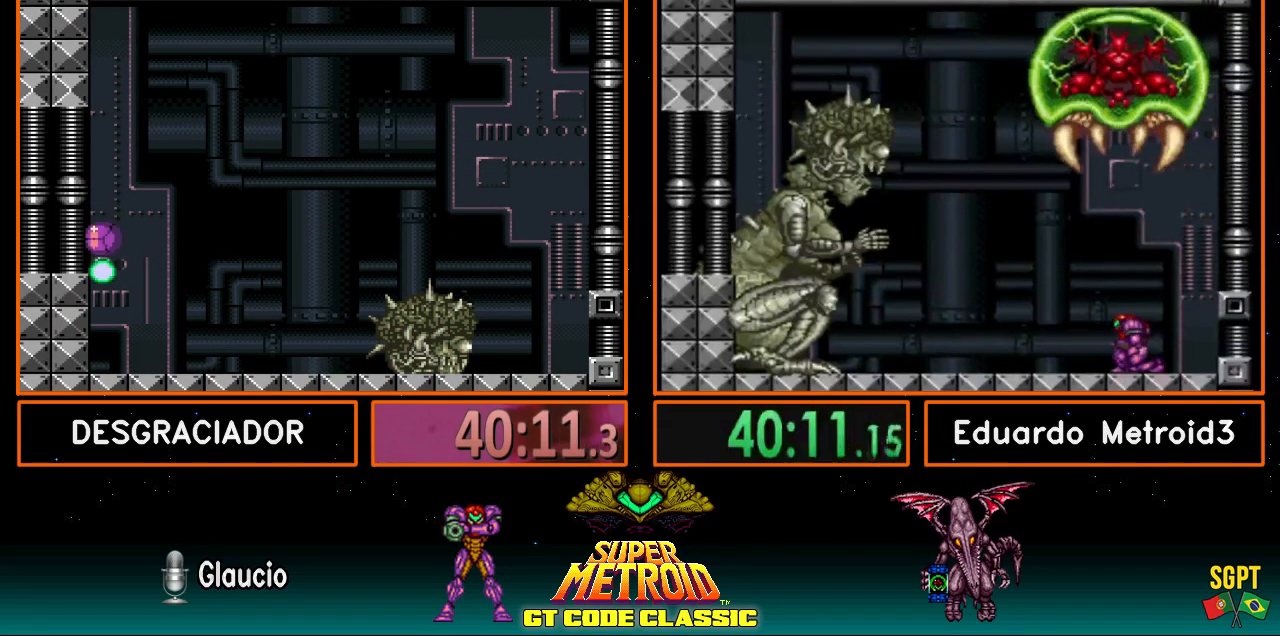
{"buttons": [], "events": []}
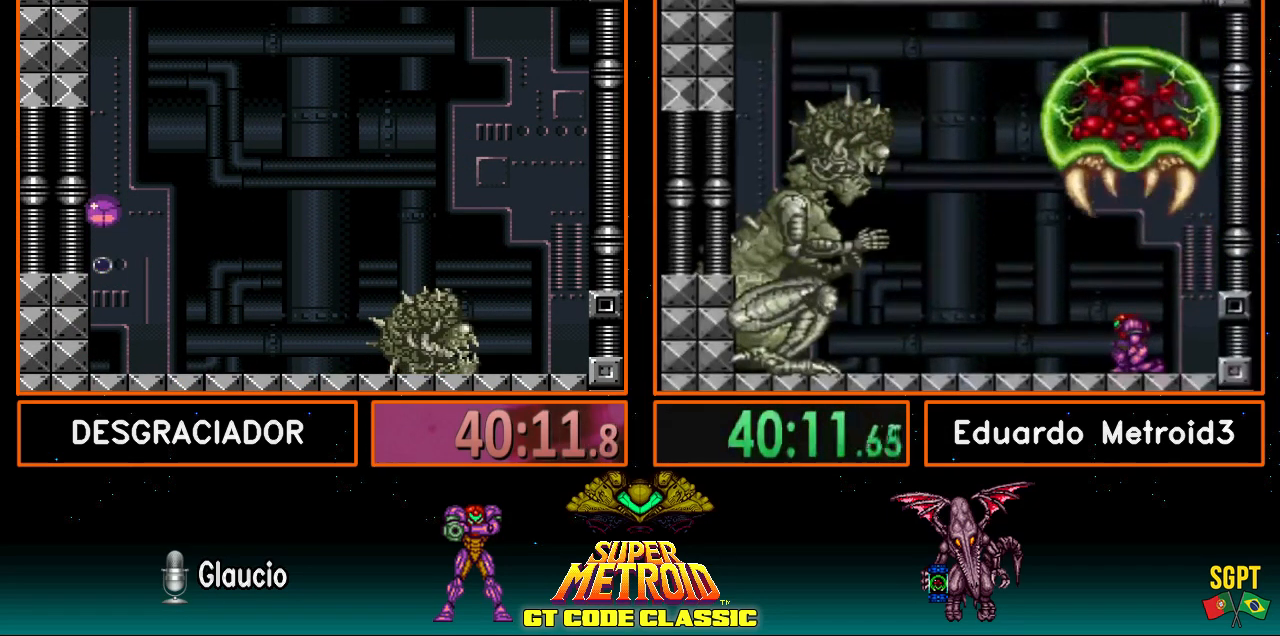
{"buttons": [], "events": [[317, "X", "down"], [450, "X", "up"]]}
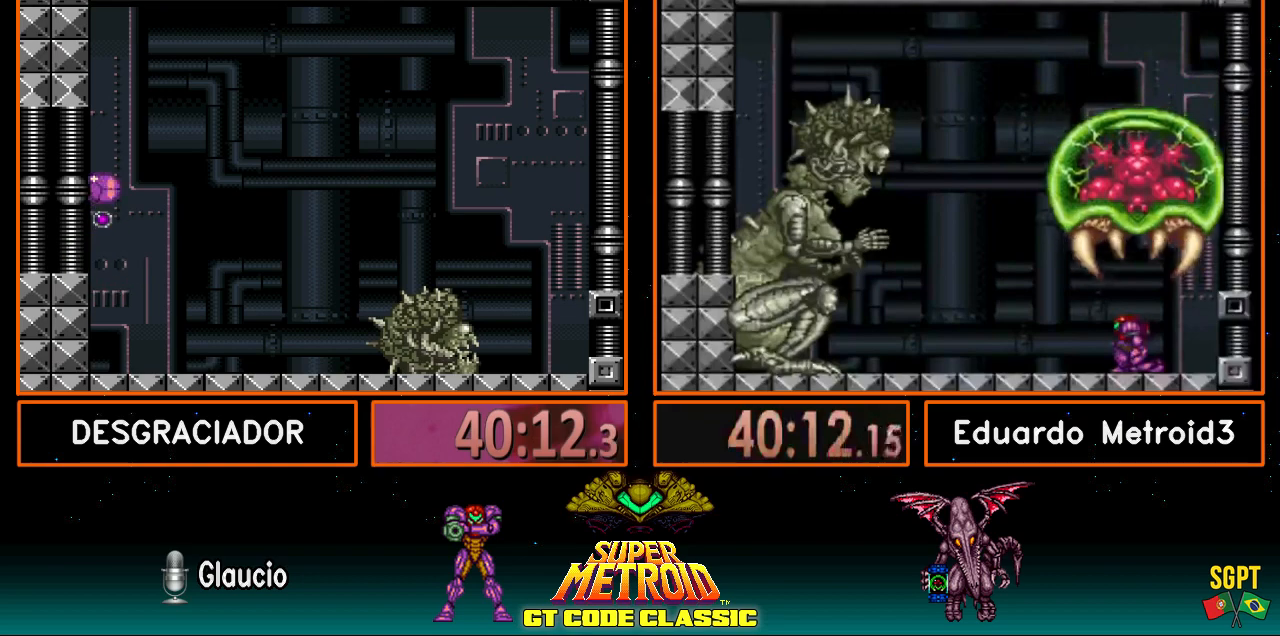
{"buttons": ["X"], "events": [[417, "X", "down"]]}
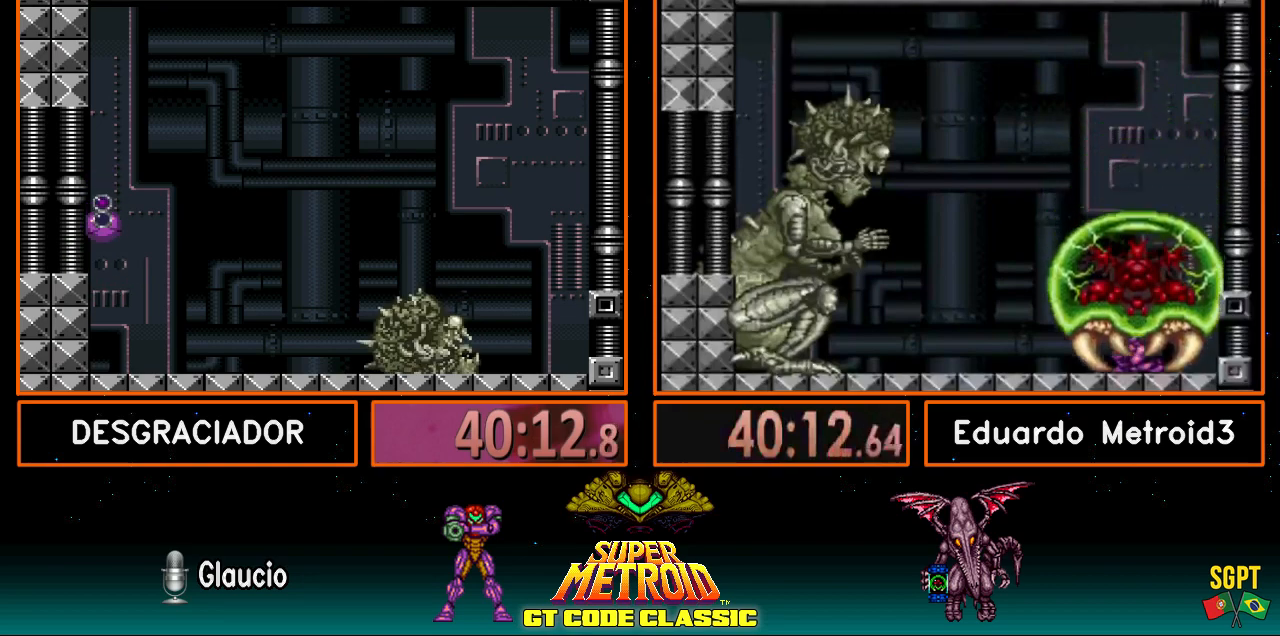
{"buttons": ["DPAD_UP"], "events": [[67, "X", "up"], [383, "DPAD_UP", "down"], [433, "DPAD_UP", "up"], [467, "DPAD_UP", "down"]]}
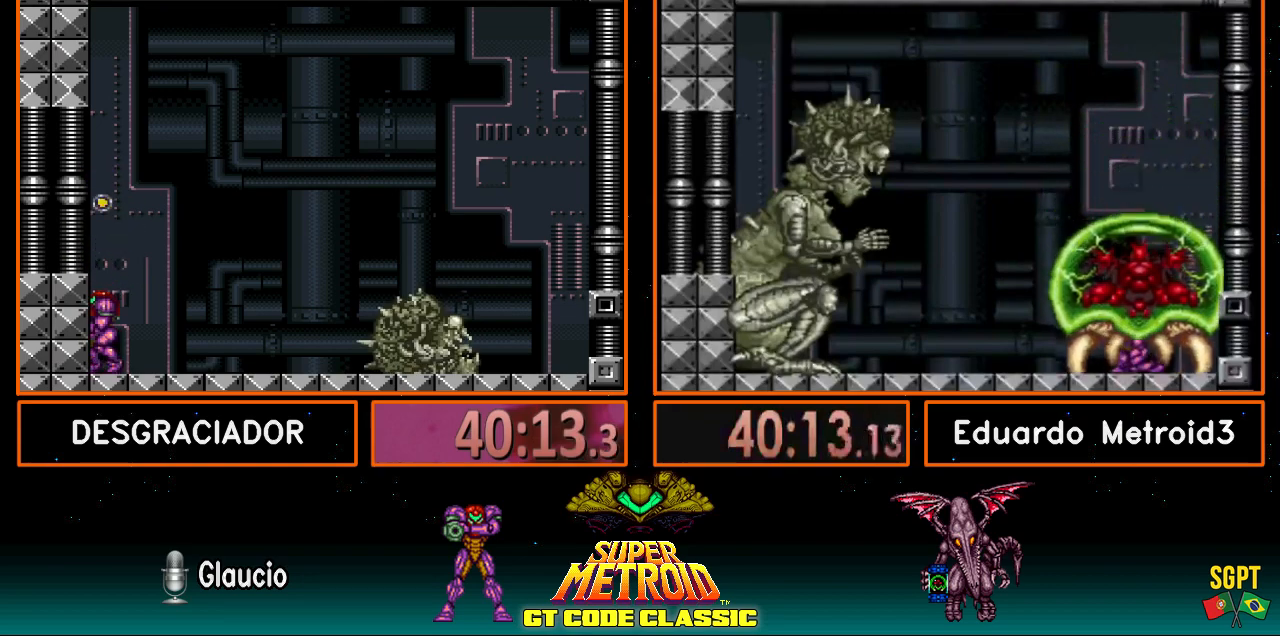
{"buttons": ["B"], "events": [[100, "DPAD_UP", "up"], [233, "B", "down"]]}
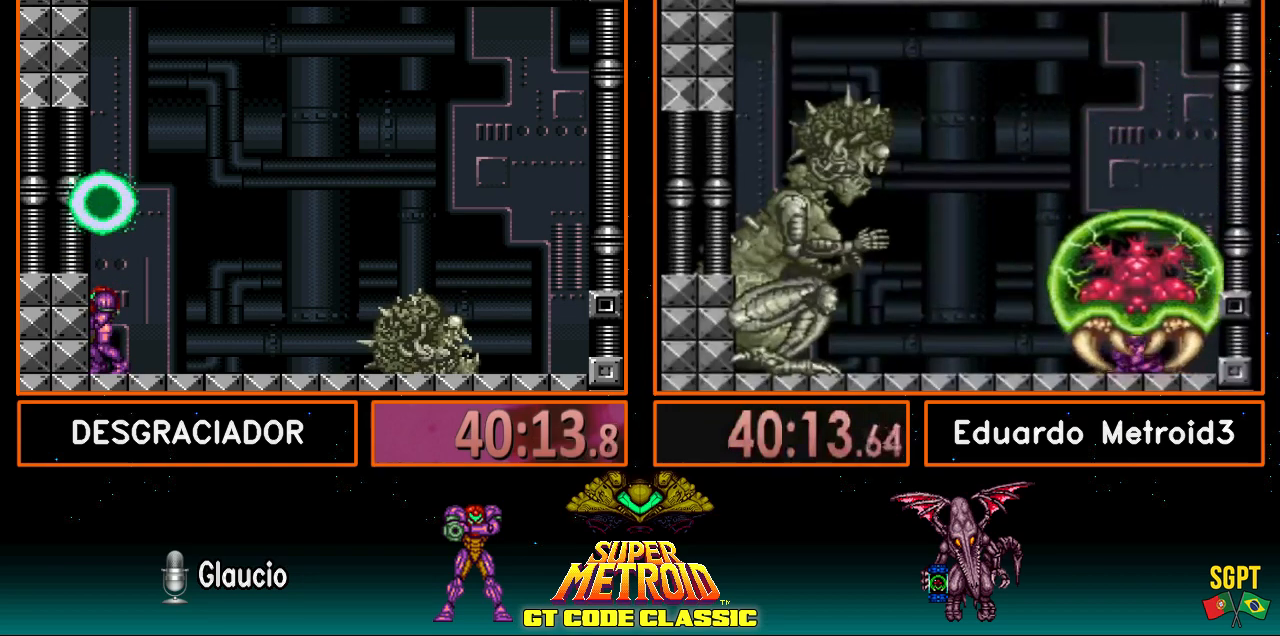
{"buttons": ["B"], "events": []}
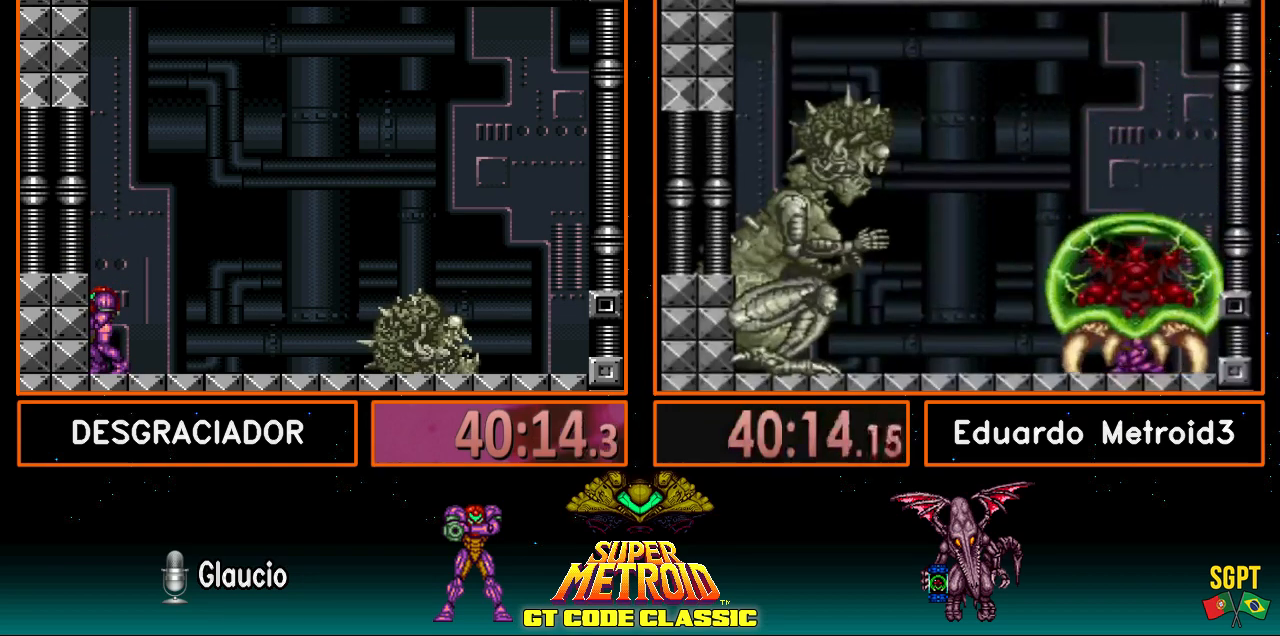
{"buttons": ["B", "L1", "DPAD_LEFT"], "events": [[67, "DPAD_LEFT", "down"], [150, "L1", "down"]]}
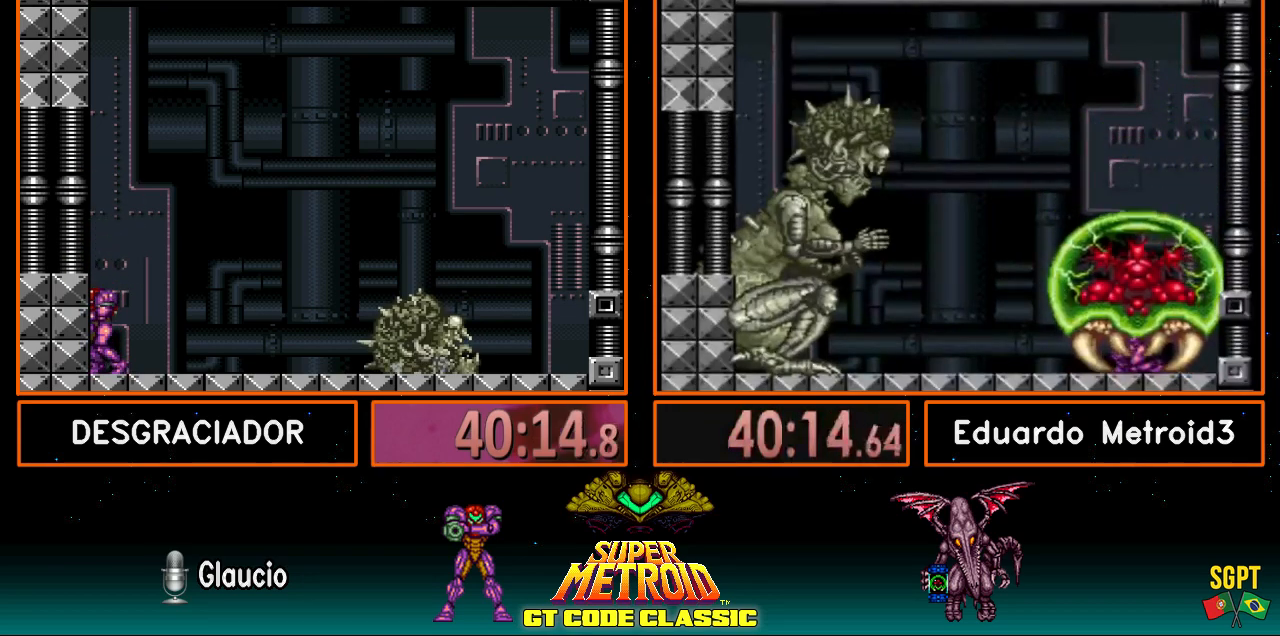
{"buttons": ["B", "L1", "DPAD_LEFT"], "events": []}
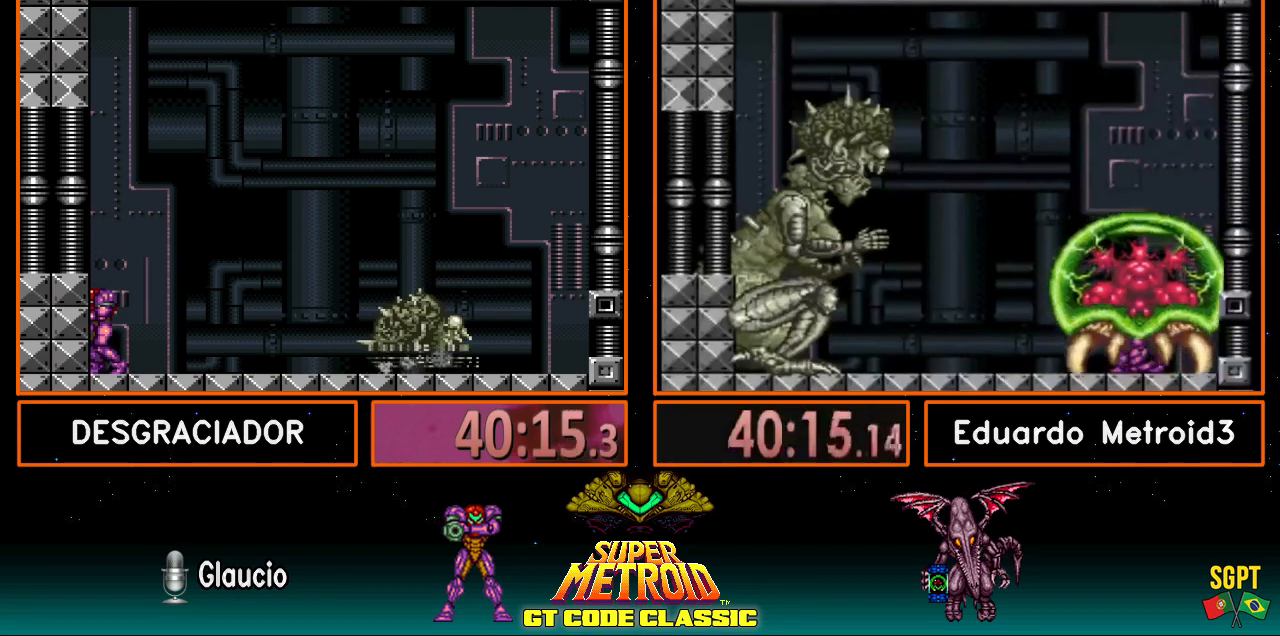
{"buttons": ["L1", "DPAD_LEFT"], "events": [[150, "B", "up"]]}
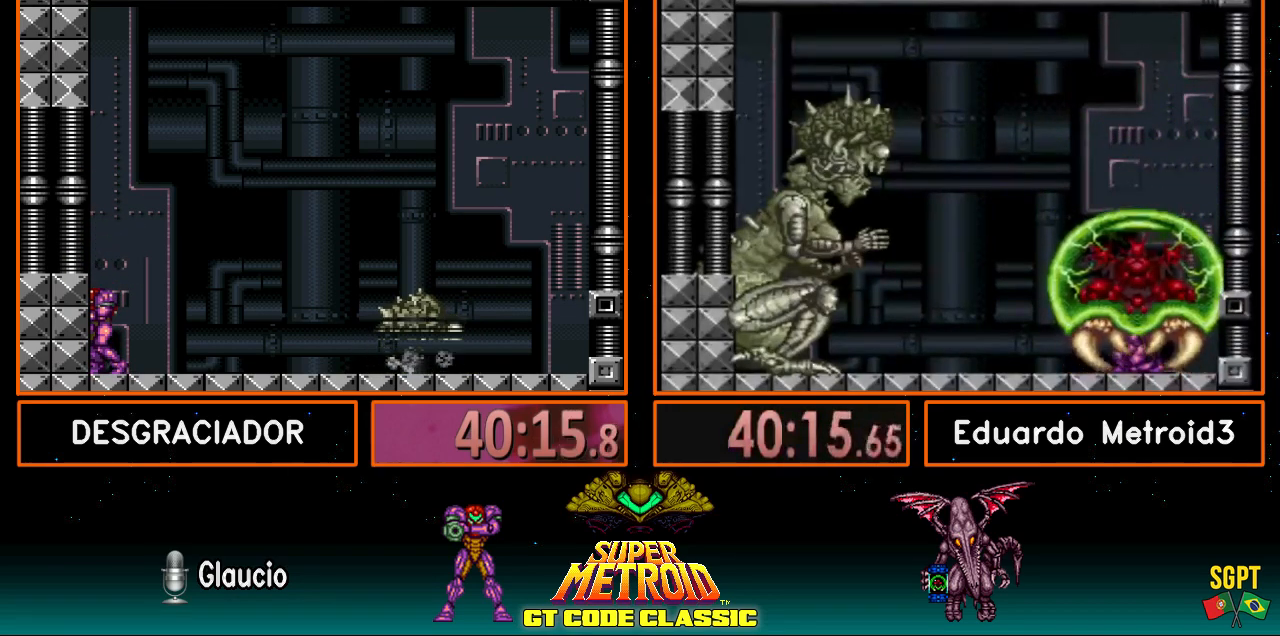
{"buttons": ["L1", "DPAD_LEFT"], "events": []}
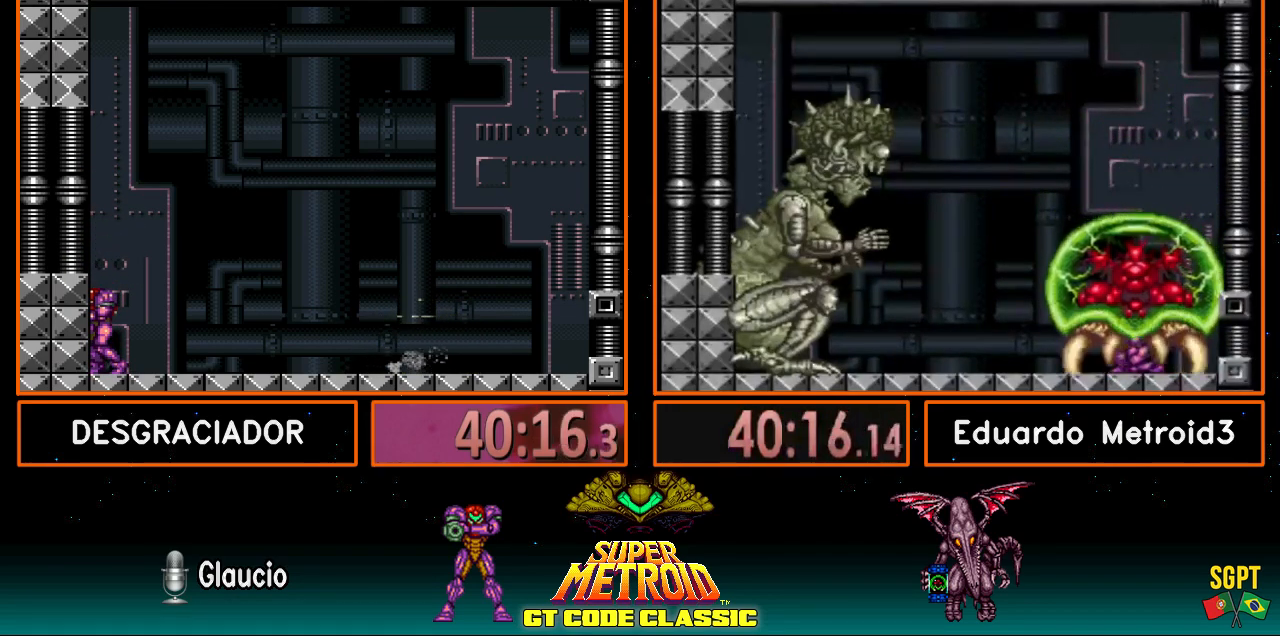
{"buttons": ["L1", "DPAD_LEFT"], "events": []}
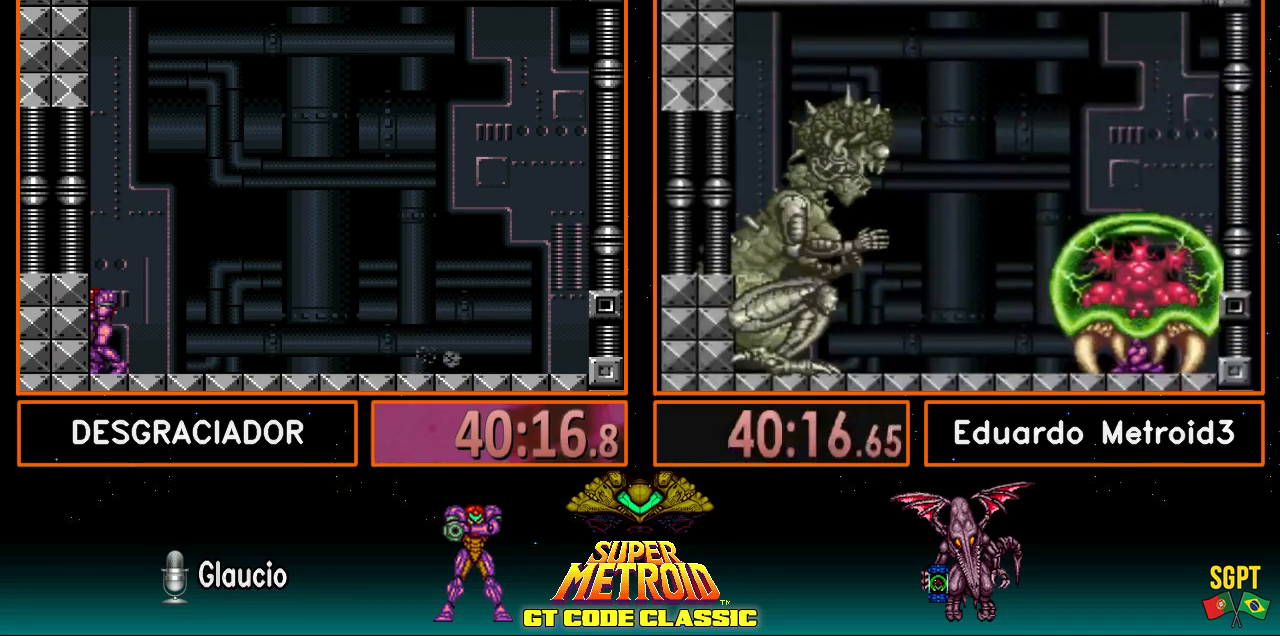
{"buttons": ["L1", "DPAD_LEFT"], "events": []}
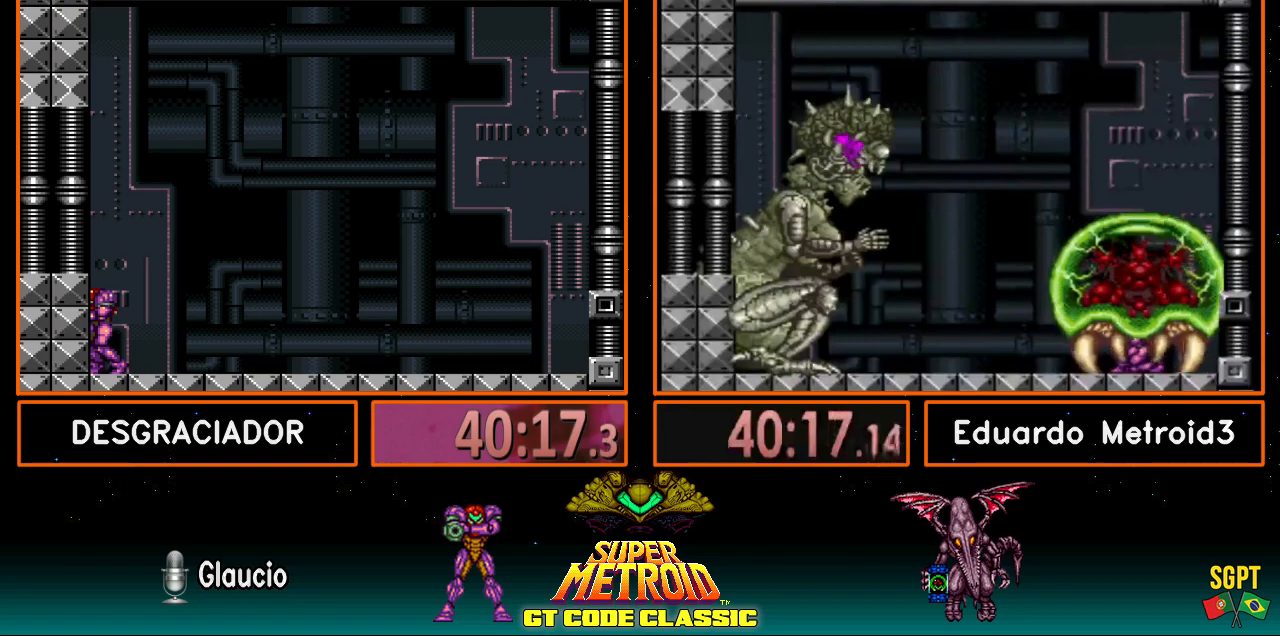
{"buttons": ["L1", "DPAD_LEFT"], "events": []}
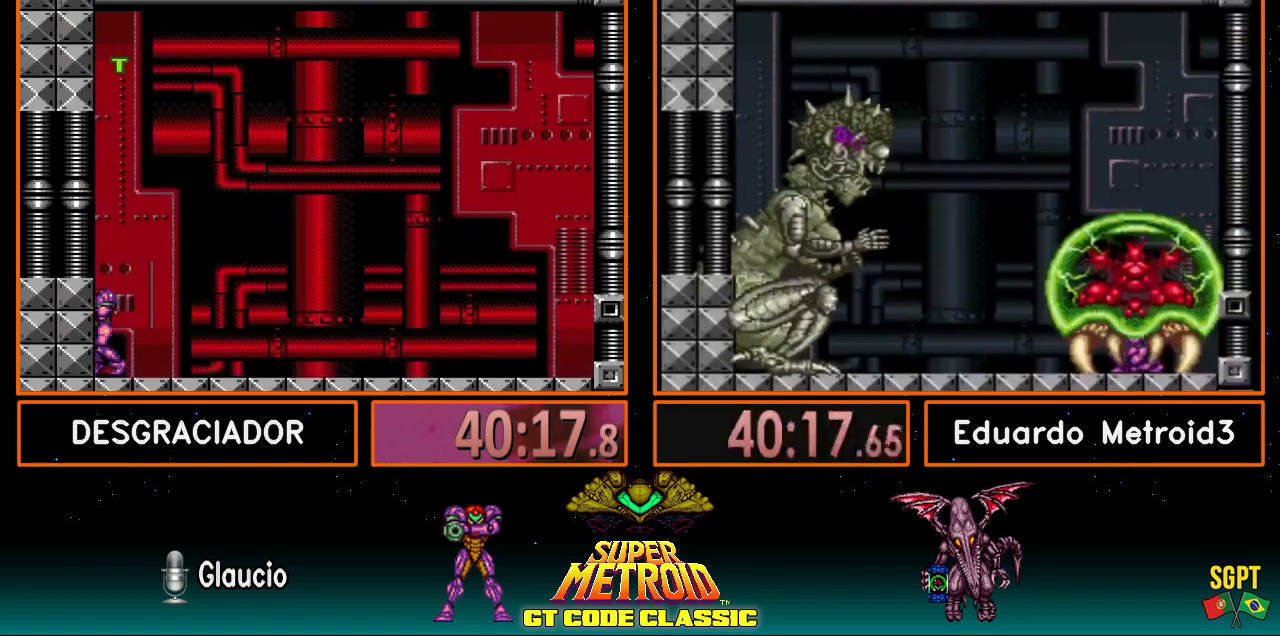
{"buttons": ["L1", "DPAD_LEFT"], "events": []}
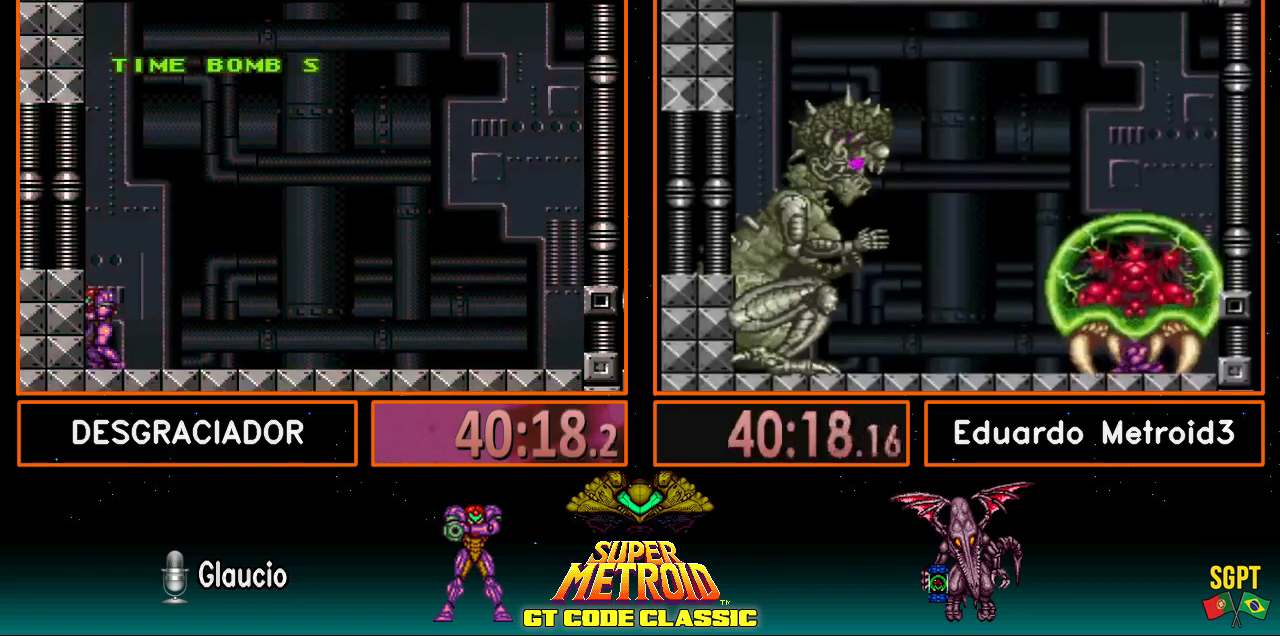
{"buttons": ["L1", "DPAD_LEFT"], "events": []}
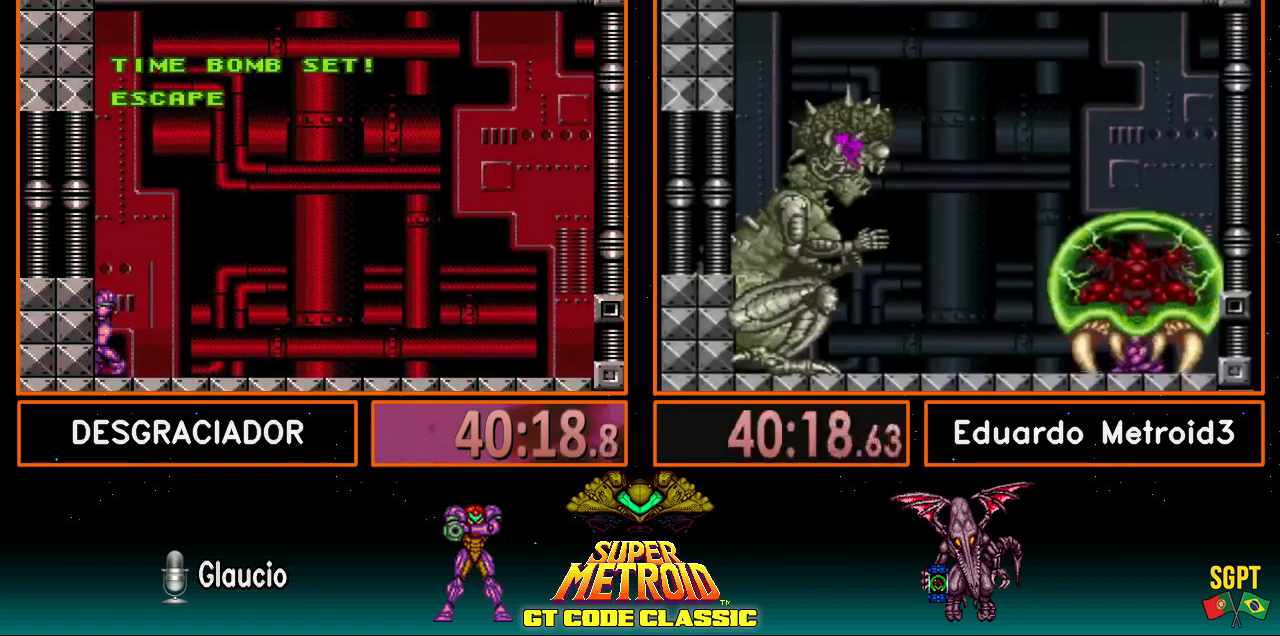
{"buttons": ["A", "L1", "DPAD_LEFT"], "events": [[250, "A", "down"]]}
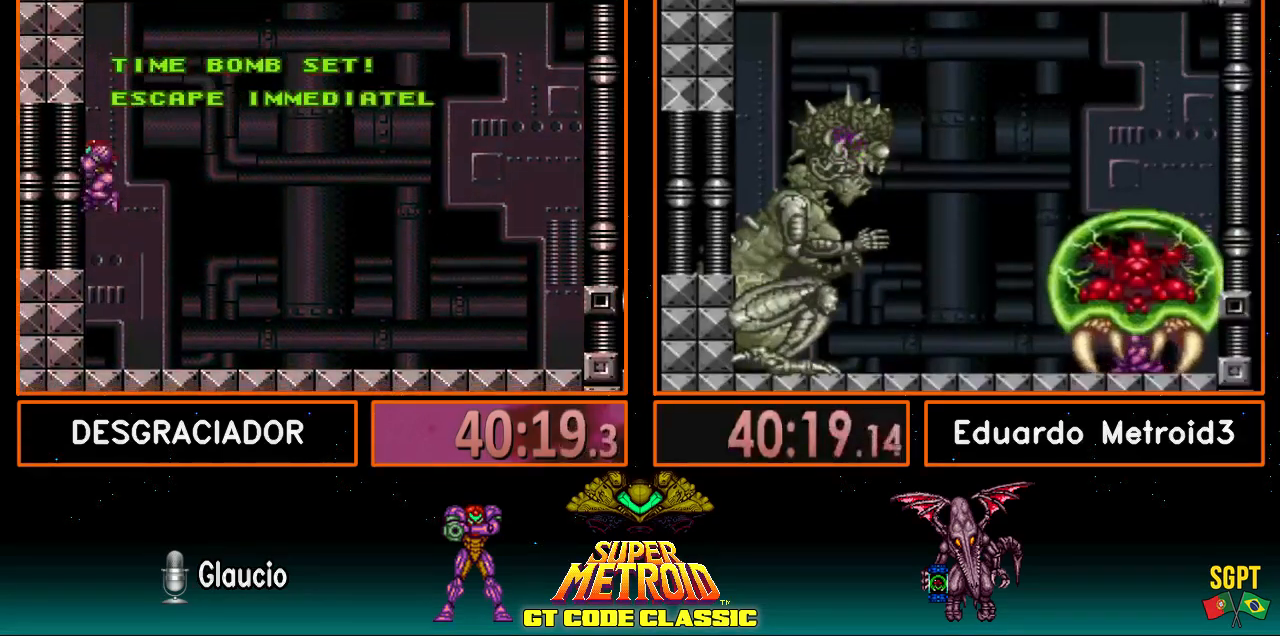
{"buttons": ["A", "L1", "DPAD_LEFT"], "events": []}
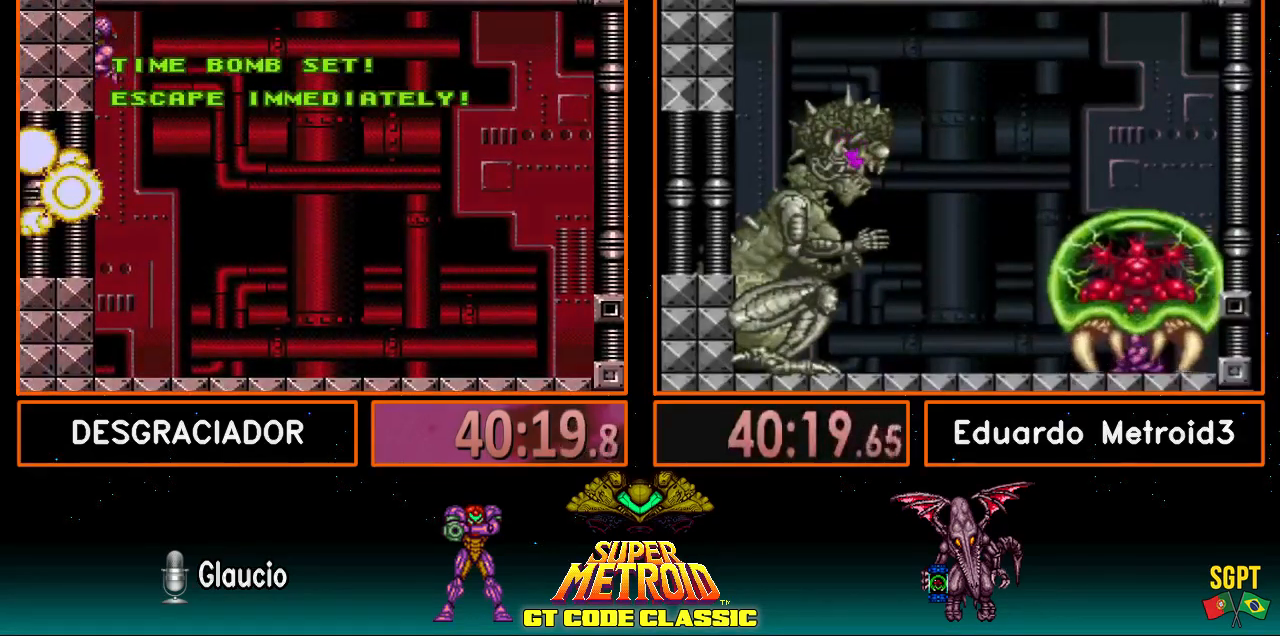
{"buttons": ["A", "L1", "DPAD_LEFT"], "events": []}